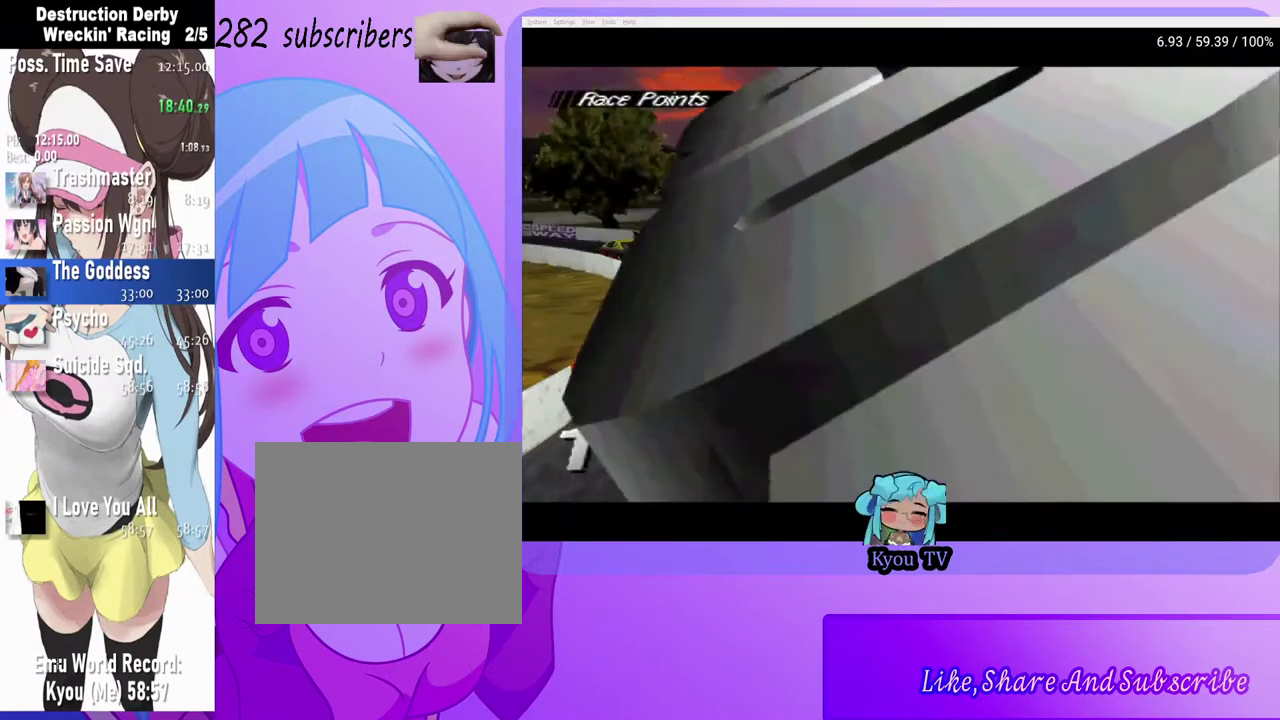
Gameplay with a controller (PlayStation layout); each line is a JSON object with the inputs held at the frame after it. "events" lists button and stick changes between this image and that frame as [ms after this image, input, new state], when the widget could be followed in between.
{"buttons": [], "left_stick": "center", "right_stick": "center", "events": []}
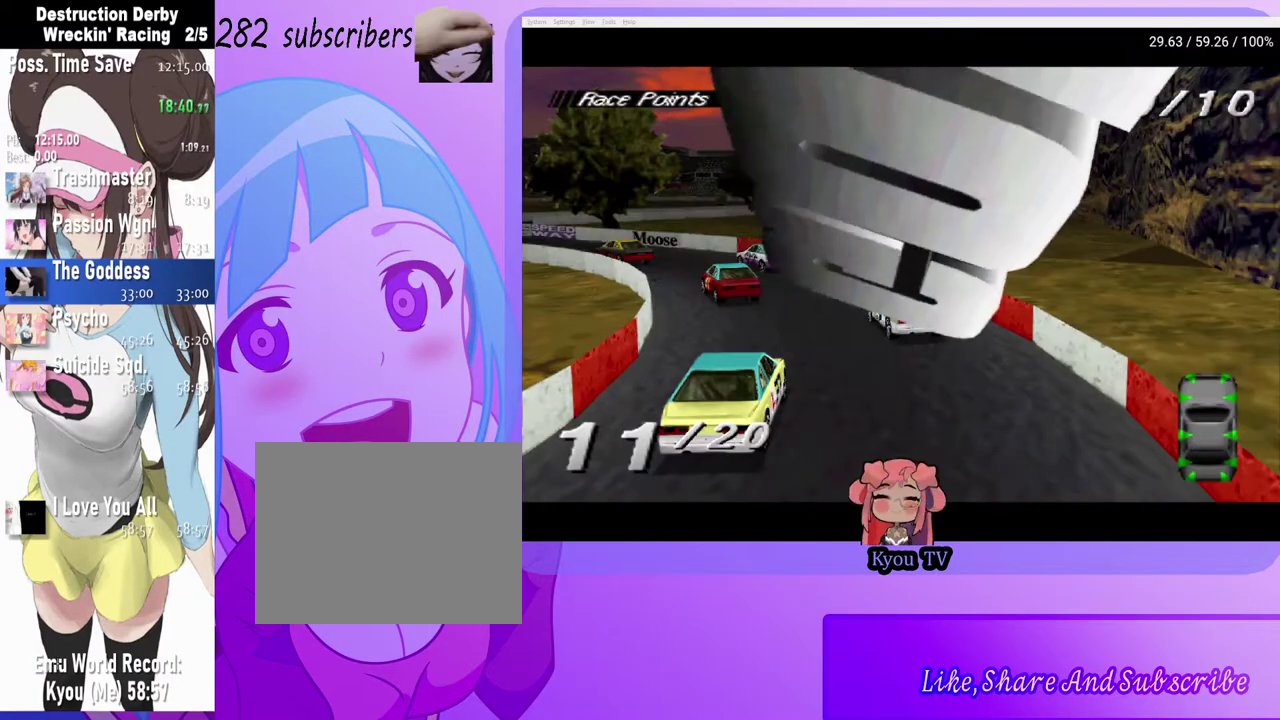
{"buttons": [], "left_stick": "center", "right_stick": "center", "events": []}
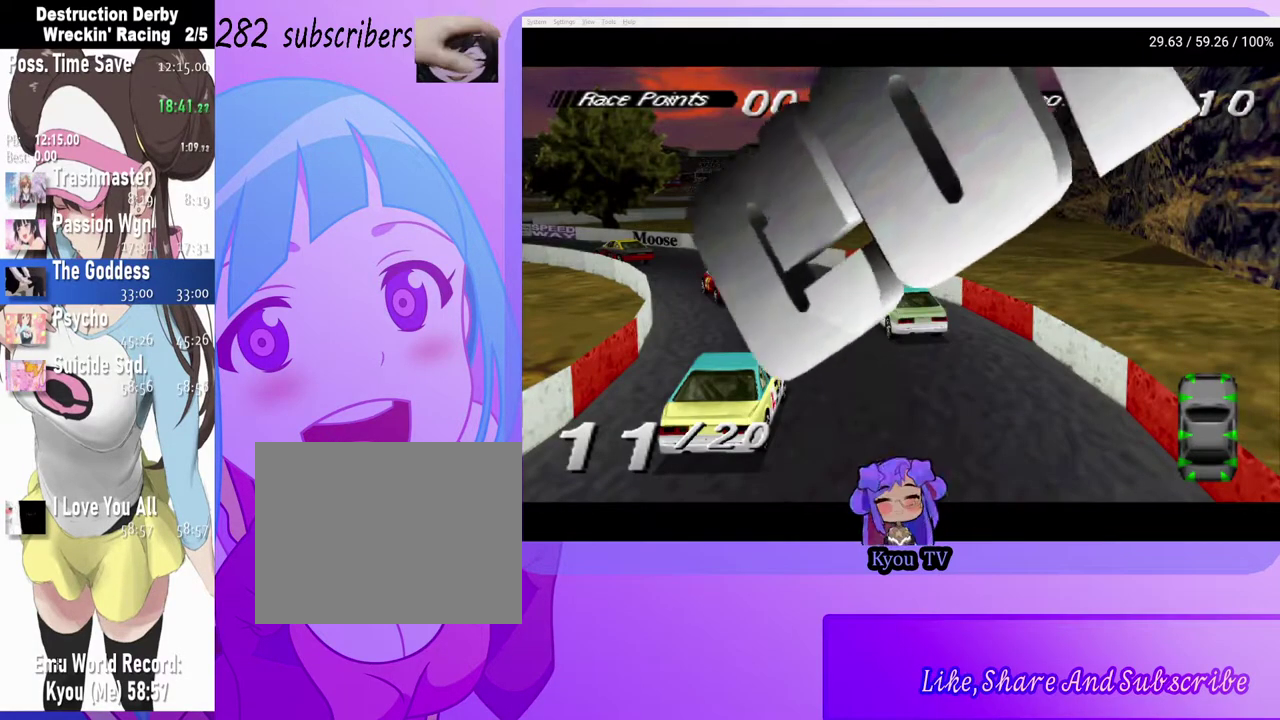
{"buttons": [], "left_stick": "center", "right_stick": "center", "events": []}
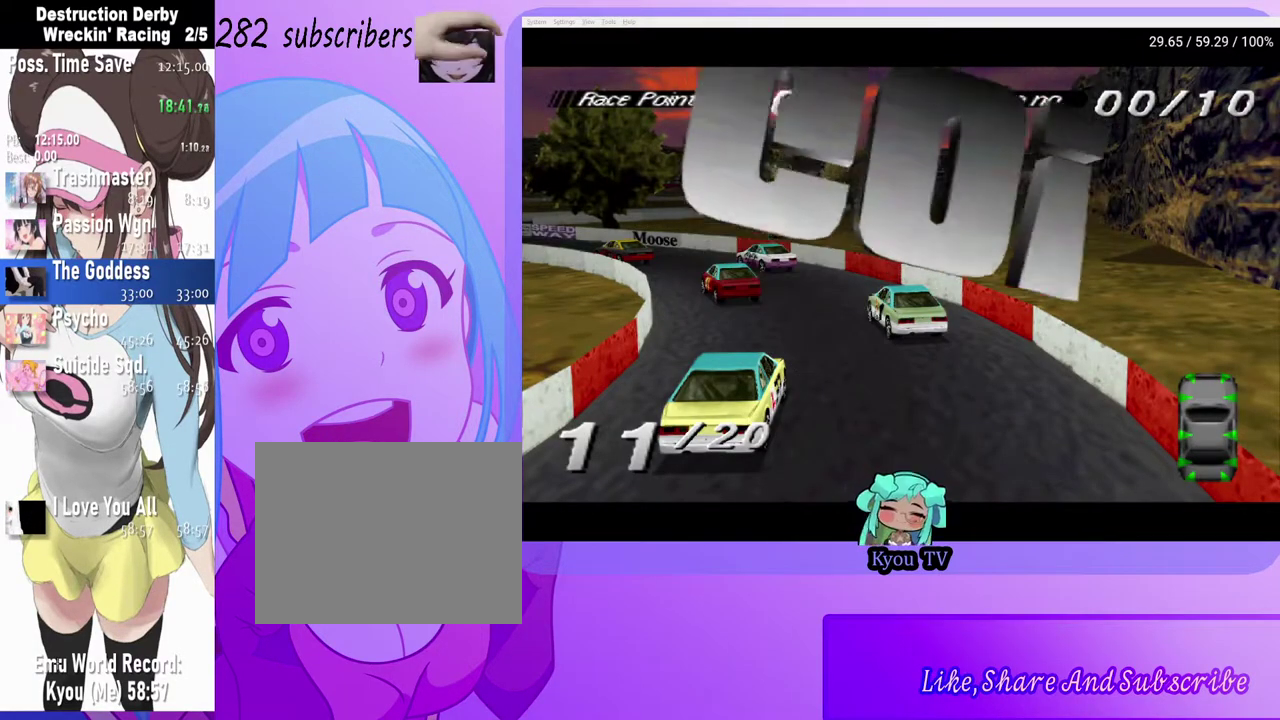
{"buttons": [], "left_stick": "center", "right_stick": "center", "events": []}
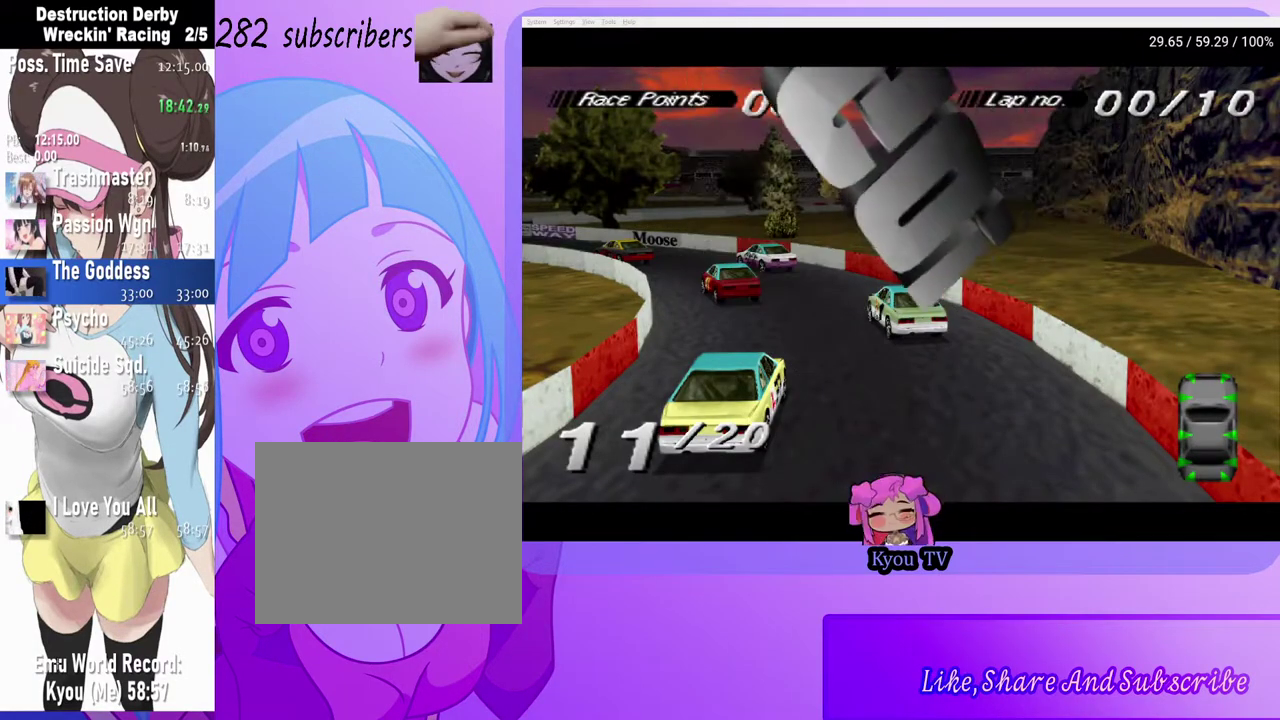
{"buttons": [], "left_stick": "center", "right_stick": "center", "events": []}
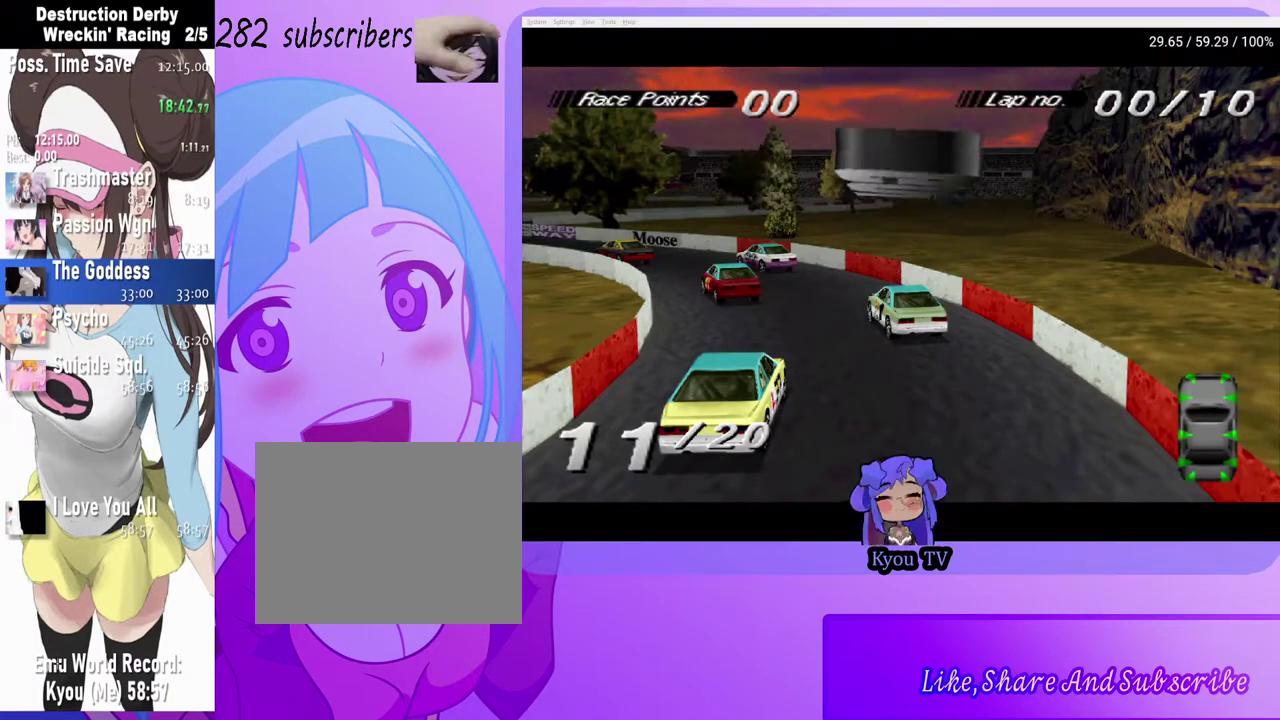
{"buttons": [], "left_stick": "center", "right_stick": "center", "events": []}
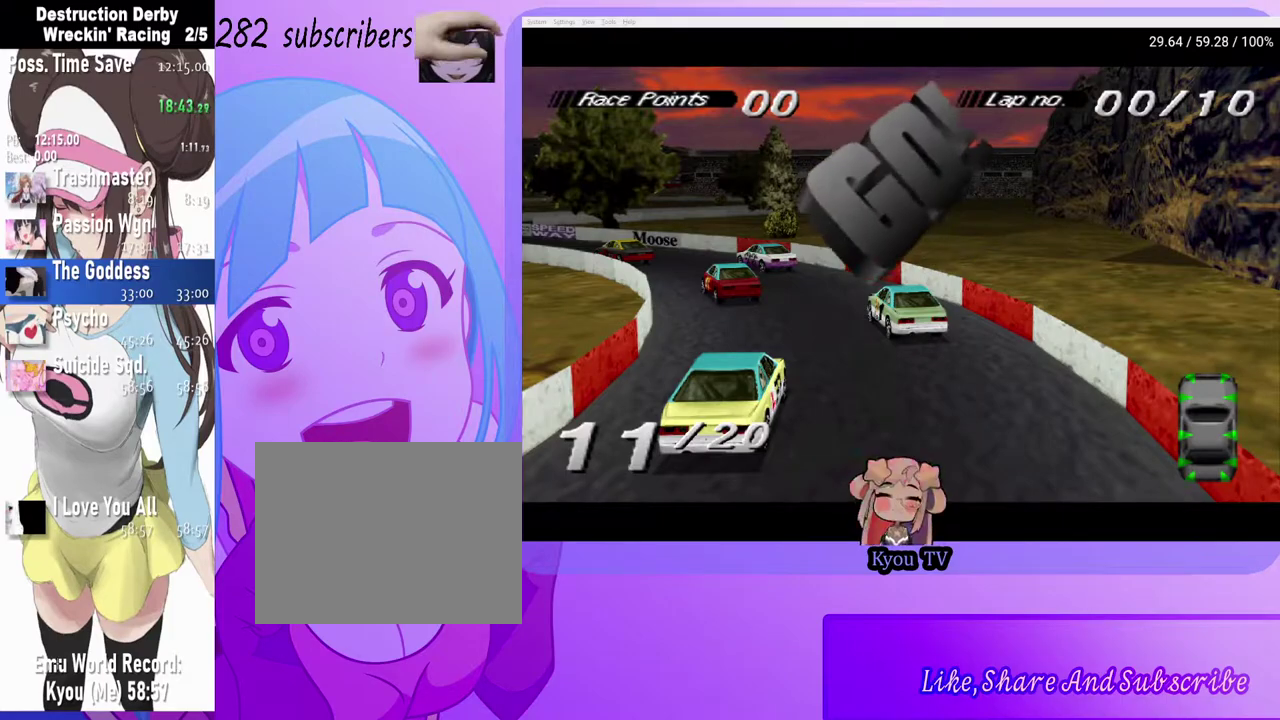
{"buttons": ["START"], "left_stick": "center", "right_stick": "center", "events": [[433, "START", "down"]]}
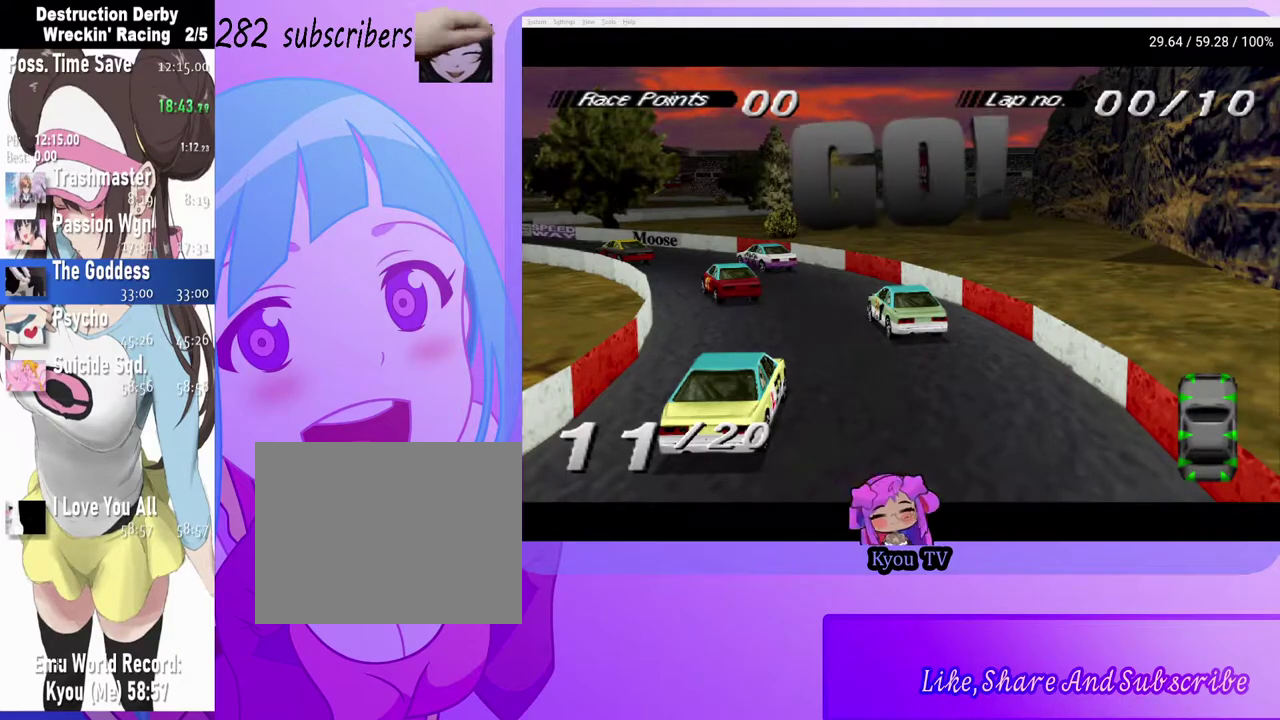
{"buttons": ["START"], "left_stick": "center", "right_stick": "center", "events": [[100, "START", "up"], [150, "DPAD_DOWN", "down"], [283, "DPAD_DOWN", "up"], [367, "START", "down"]]}
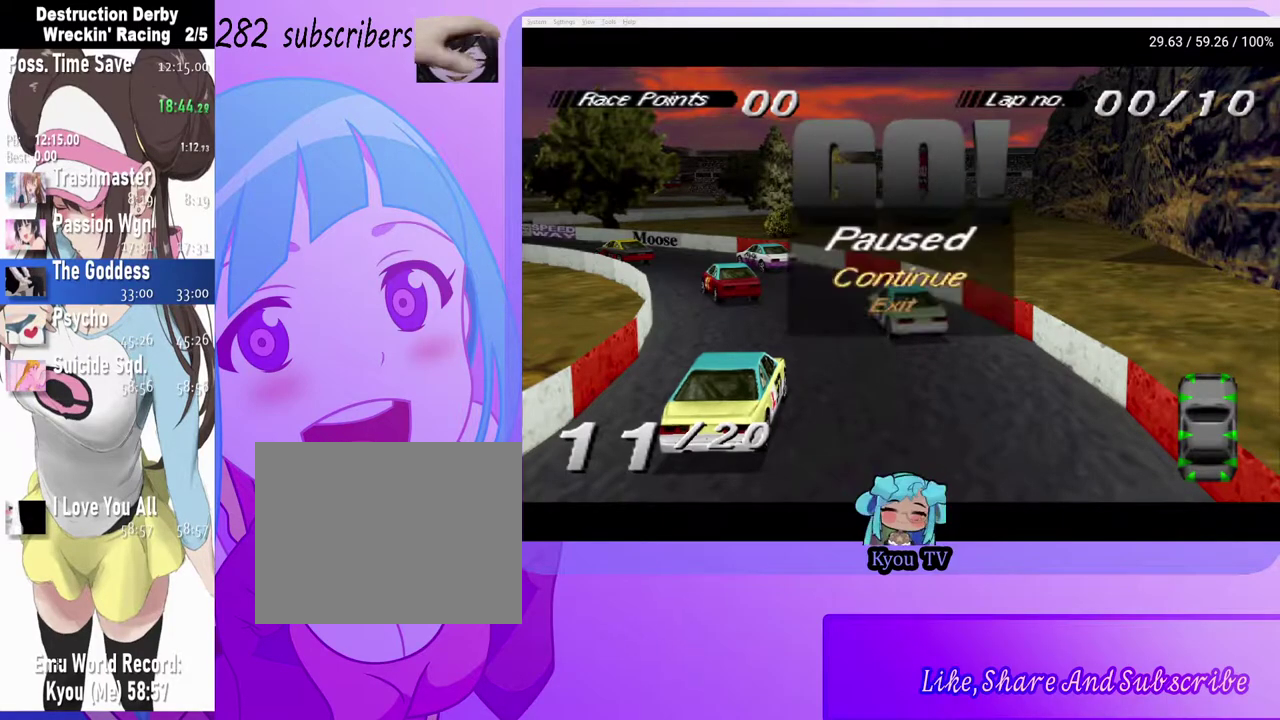
{"buttons": [], "left_stick": "center", "right_stick": "center", "events": [[17, "DPAD_DOWN", "down"], [17, "START", "up"], [117, "DPAD_DOWN", "up"], [233, "CROSS", "down"], [367, "CROSS", "up"]]}
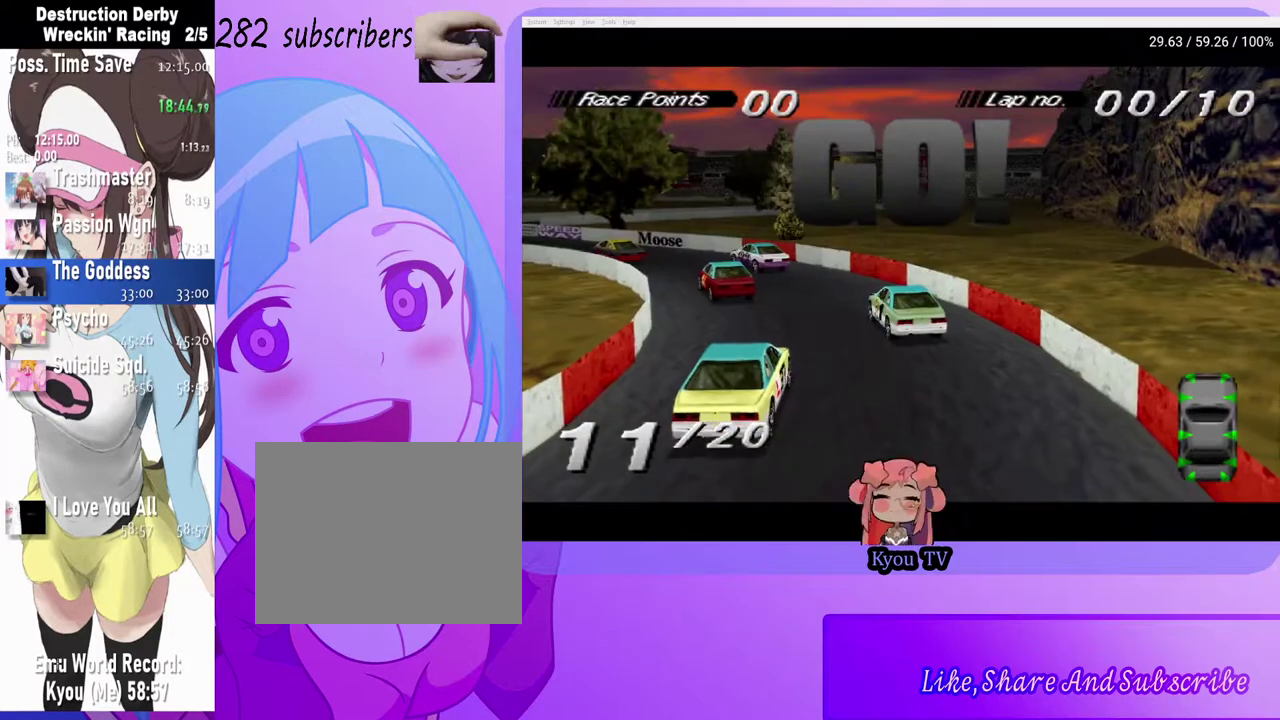
{"buttons": ["CROSS", "DPAD_LEFT"], "left_stick": "center", "right_stick": "center", "events": [[117, "DPAD_LEFT", "down"], [167, "CROSS", "down"]]}
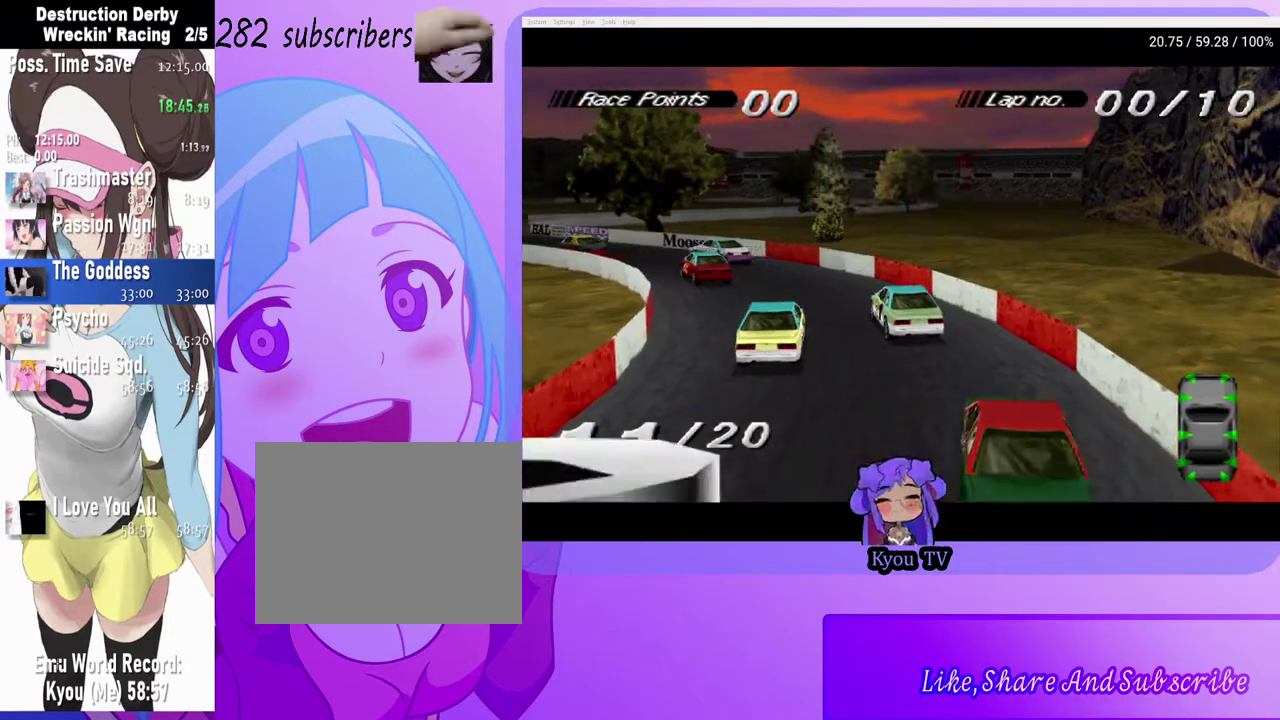
{"buttons": ["CROSS", "DPAD_LEFT"], "left_stick": "center", "right_stick": "center", "events": []}
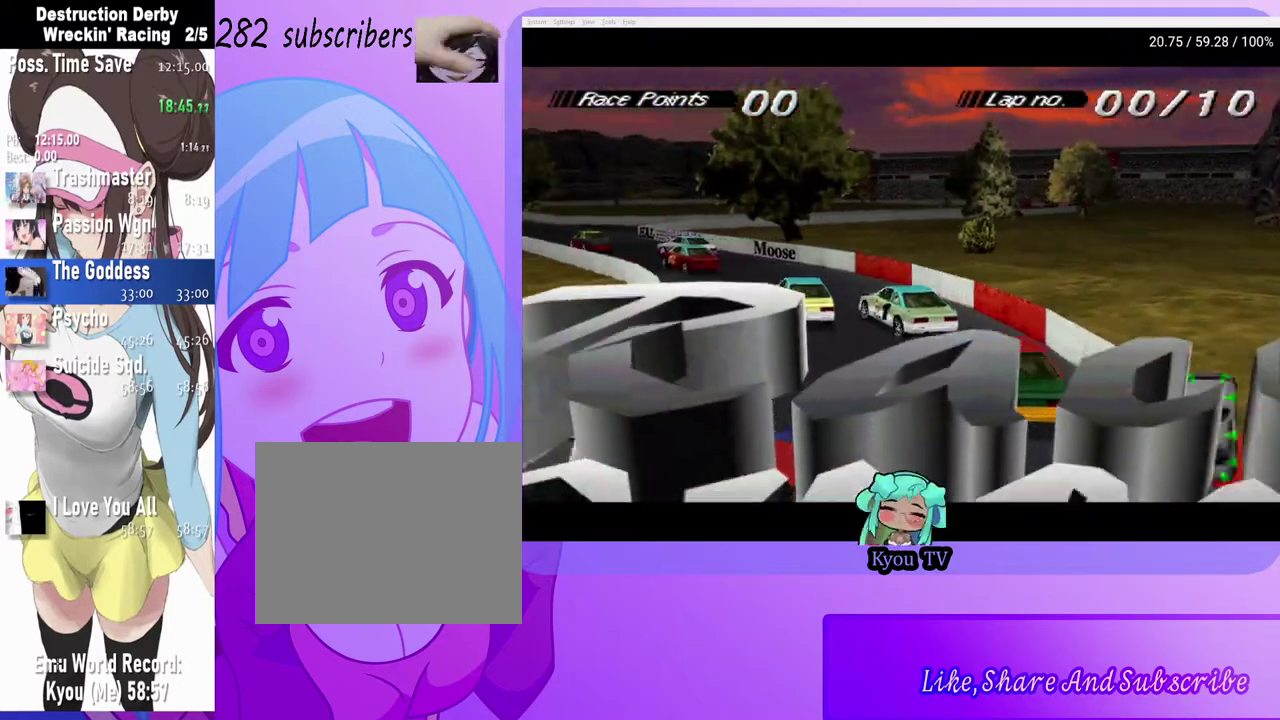
{"buttons": ["CROSS"], "left_stick": "center", "right_stick": "center", "events": [[133, "DPAD_LEFT", "up"], [333, "DPAD_RIGHT", "down"], [450, "DPAD_RIGHT", "up"]]}
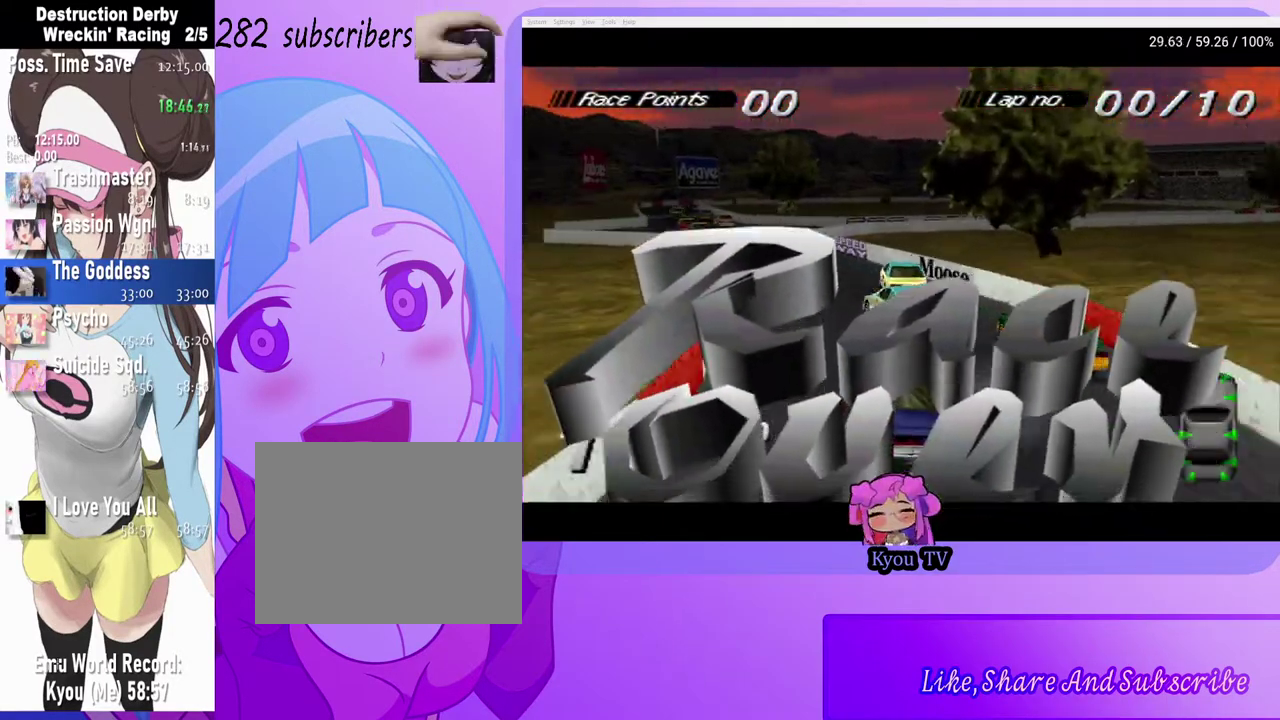
{"buttons": ["CROSS"], "left_stick": "center", "right_stick": "center", "events": [[233, "DPAD_LEFT", "down"], [367, "DPAD_LEFT", "up"]]}
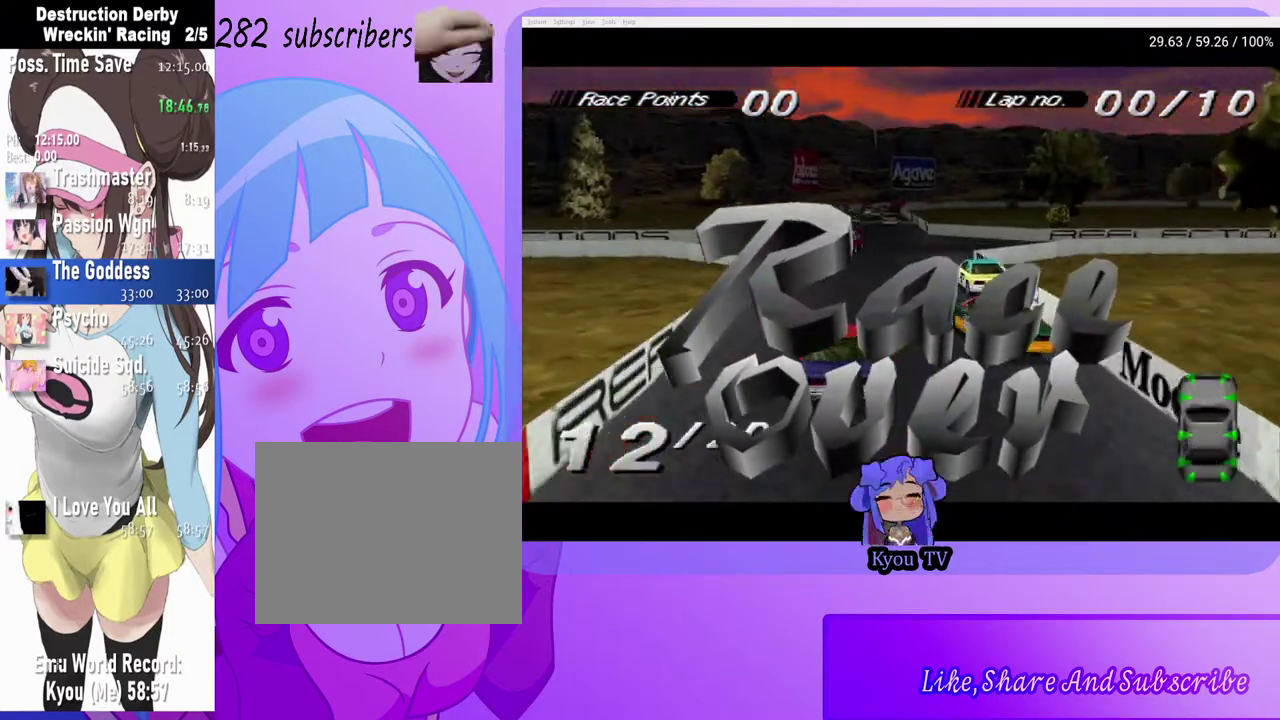
{"buttons": ["SQUARE", "DPAD_RIGHT"], "left_stick": "center", "right_stick": "center", "events": [[83, "DPAD_RIGHT", "down"], [400, "CROSS", "up"], [483, "SQUARE", "down"]]}
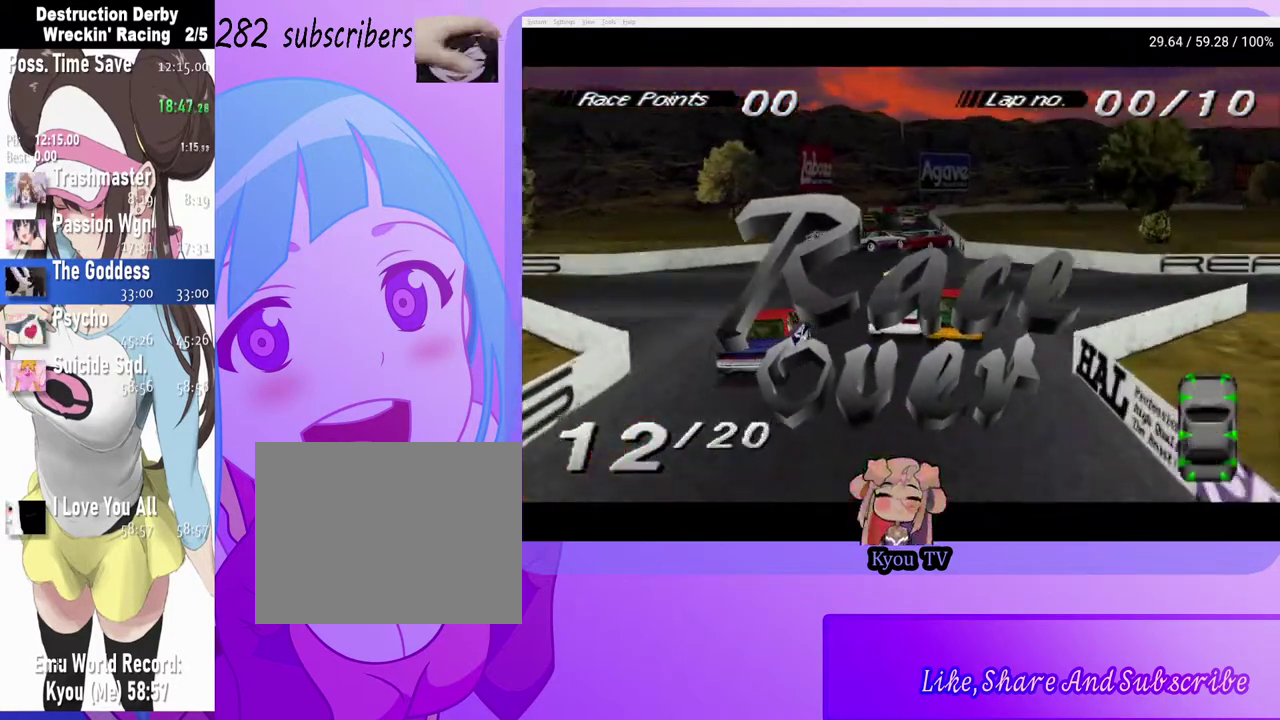
{"buttons": ["CROSS", "DPAD_RIGHT"], "left_stick": "center", "right_stick": "center", "events": [[17, "CROSS", "down"], [67, "SQUARE", "up"]]}
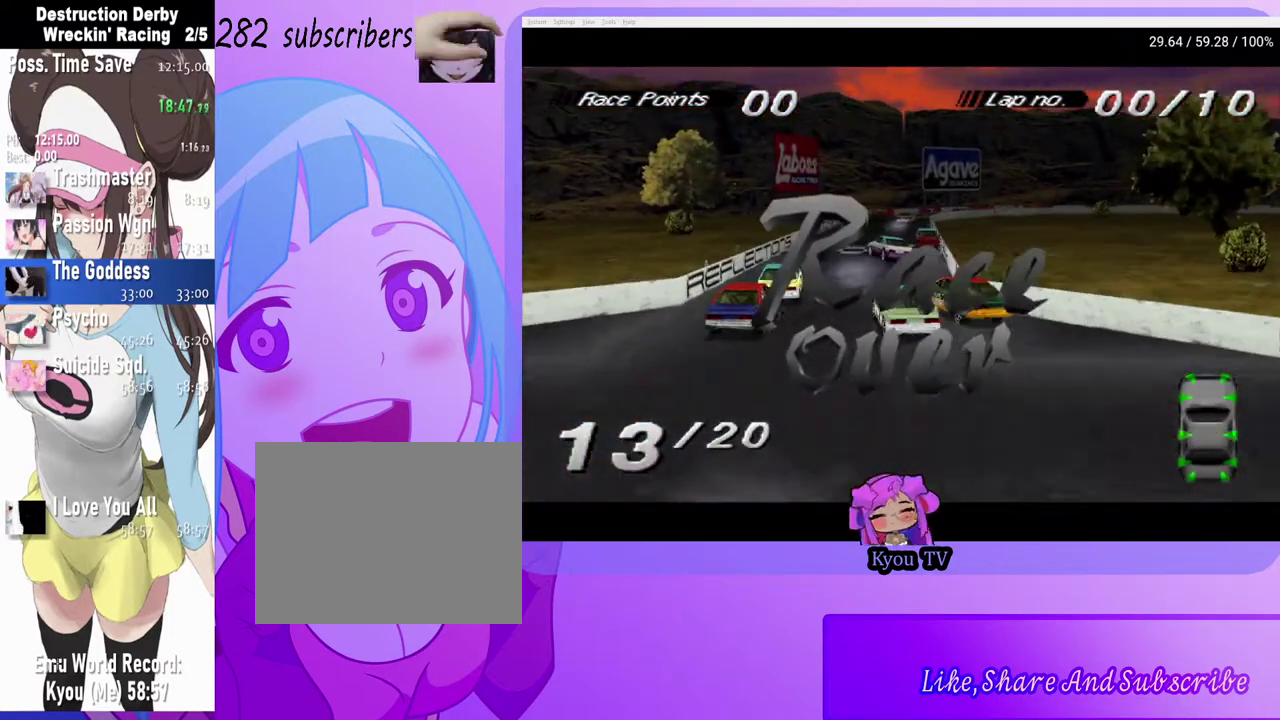
{"buttons": [], "left_stick": "center", "right_stick": "center", "events": [[33, "CROSS", "up"], [50, "SQUARE", "down"], [300, "DPAD_RIGHT", "up"], [500, "SQUARE", "up"]]}